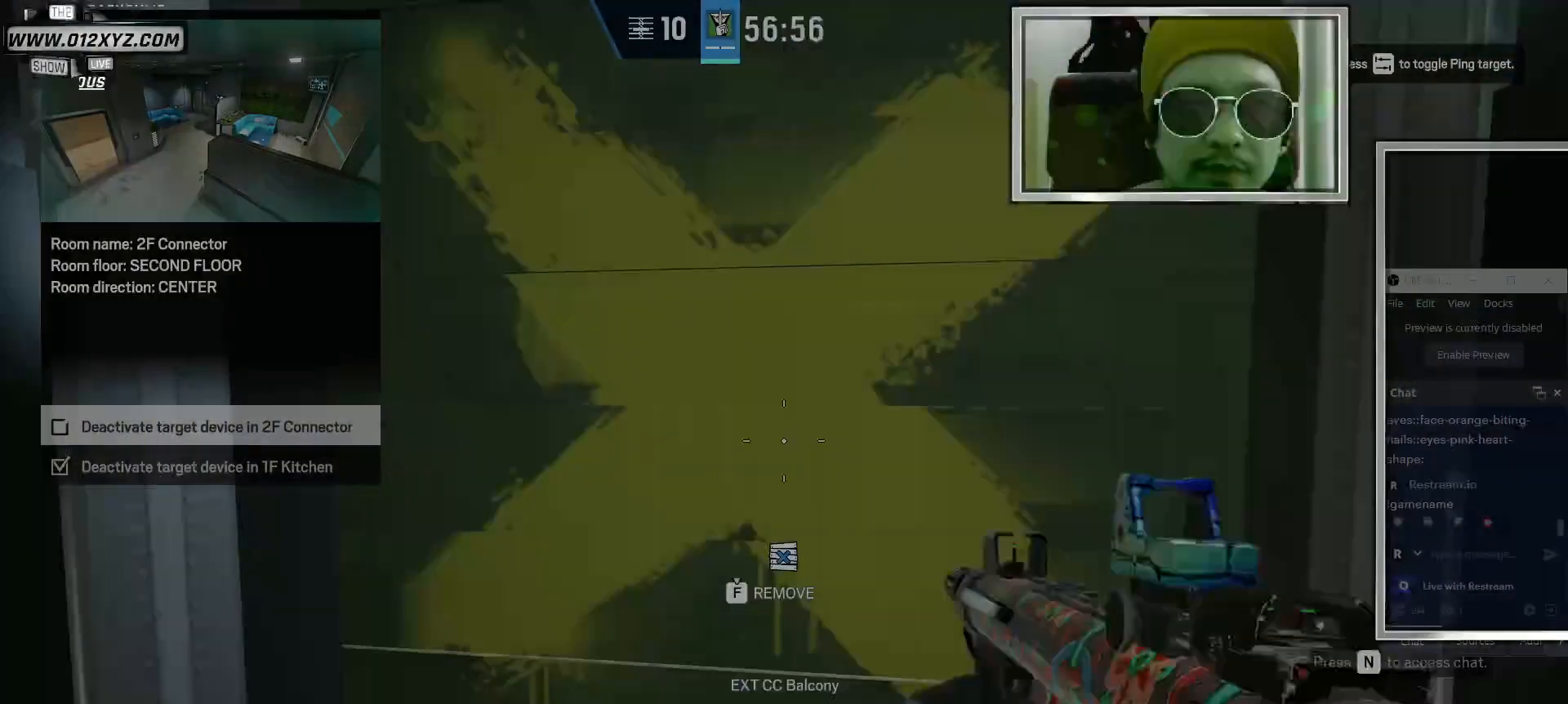
Gameplay with keyboard and mouse; each line is a JSON object with the keys and mouse buttons held at the frame after it. "events" lists presses ("down") and releases ("up") of "1", "2", "3", "4", "5", "a", "alt", "b", "c", "ctrl", "d", "e", "f", "g", "q", "r", "s", "shift", "space", "t", "tab", "v", "w", "x", "z", "mouse_left", "mouse_wheel" and "mouse_right" between this image and that frame as [ms after this image, input, new state], when the widget could be followed in between. "mouse_left", "mouse_wheel", "mouse_right" = the "left", "wheel", "right" buttons of the "mouse" list. No other keys are recorded. "wheel" means that the mouse wheel is clicked or scrolled. Not read: mouse_move.
{"keys": ["f"], "mouse": [], "events": []}
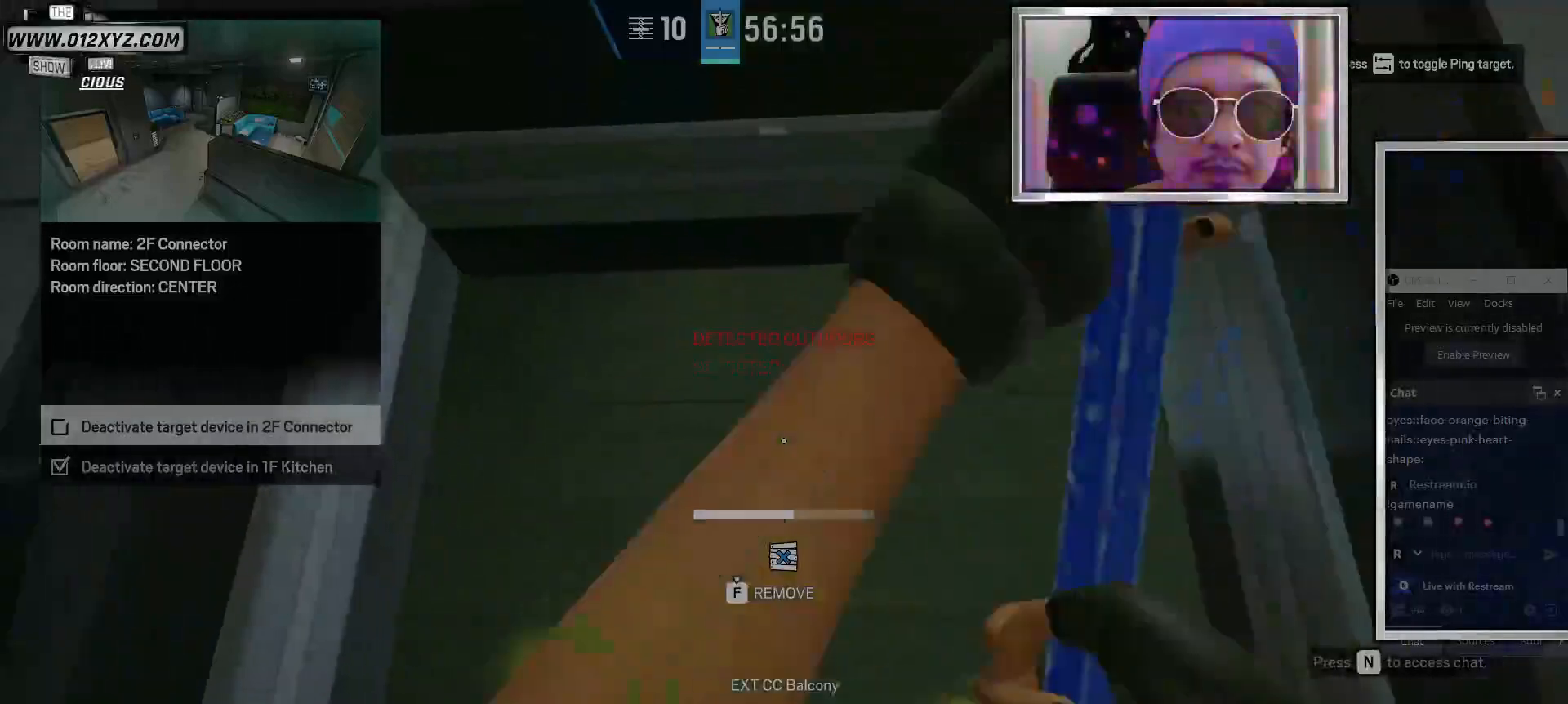
{"keys": ["f"], "mouse": [], "events": []}
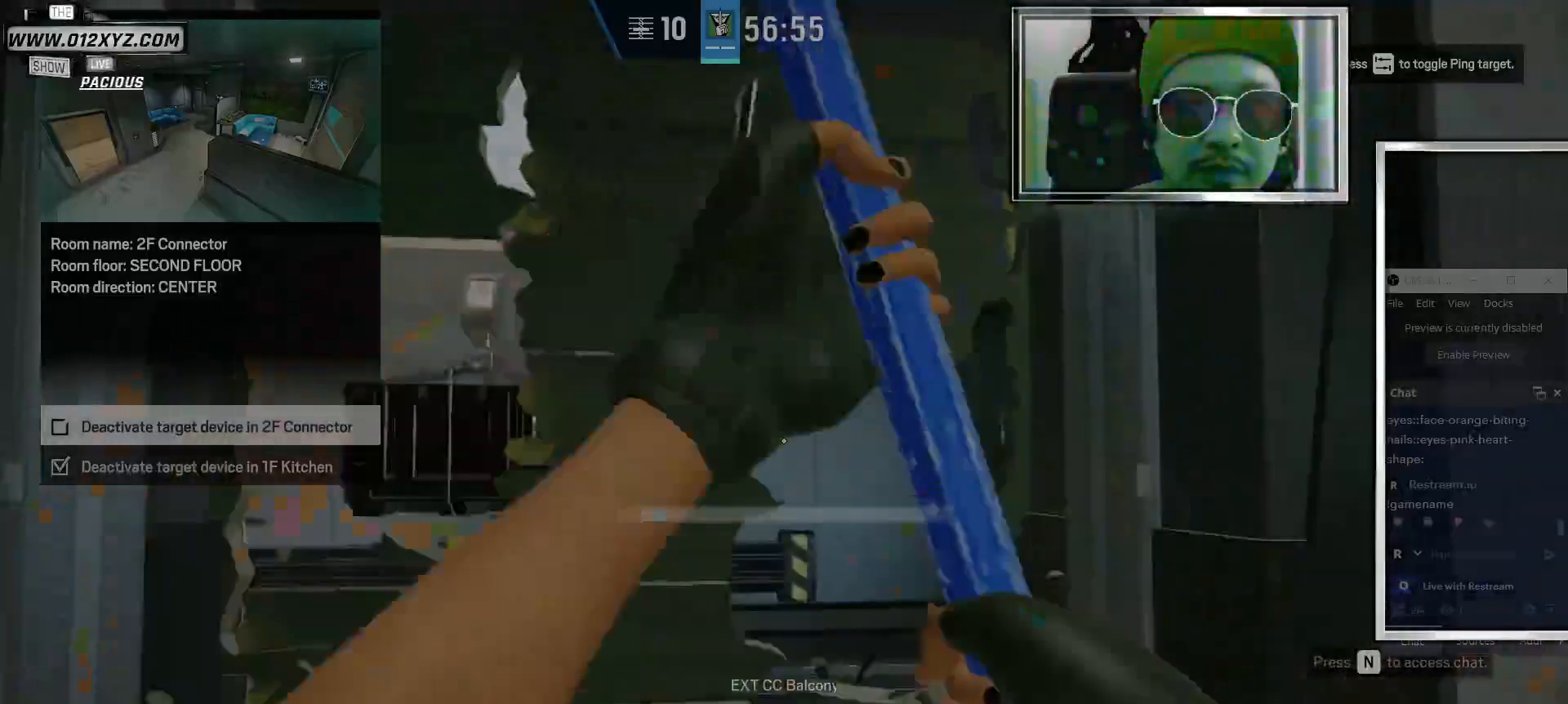
{"keys": ["w"], "mouse": [], "events": [[133, "w", "down"], [400, "f", "up"]]}
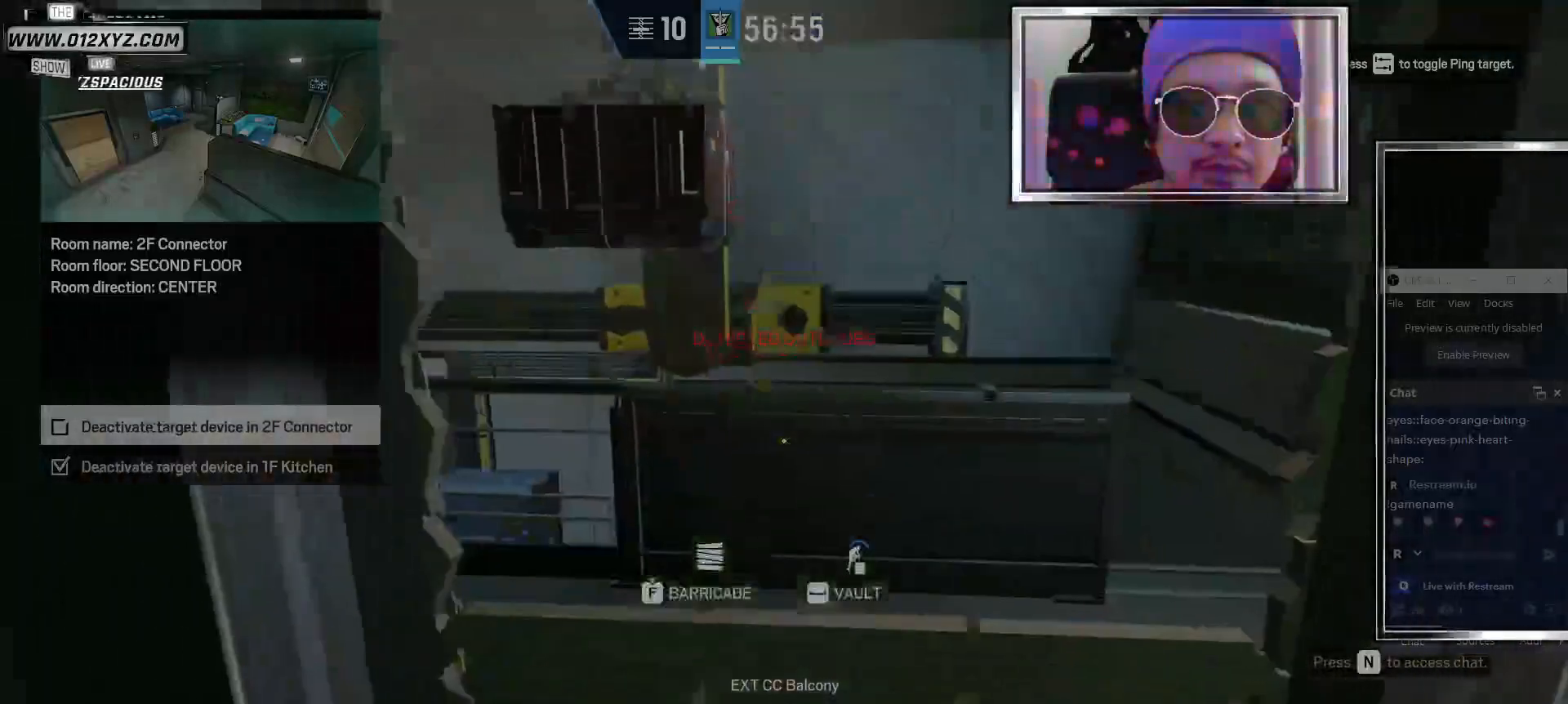
{"keys": ["w"], "mouse": [], "events": [[67, "space", "down"], [200, "space", "up"]]}
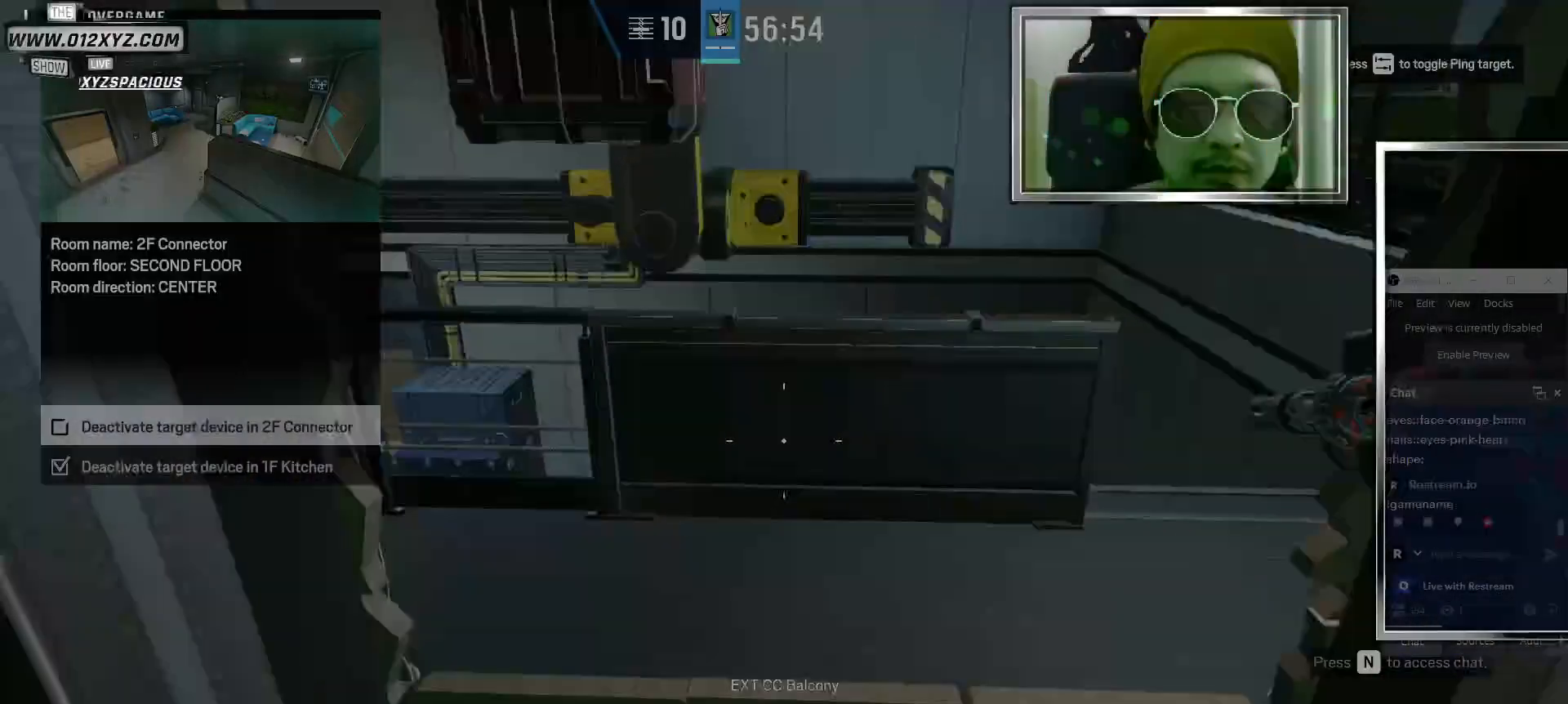
{"keys": ["w"], "mouse": [], "events": []}
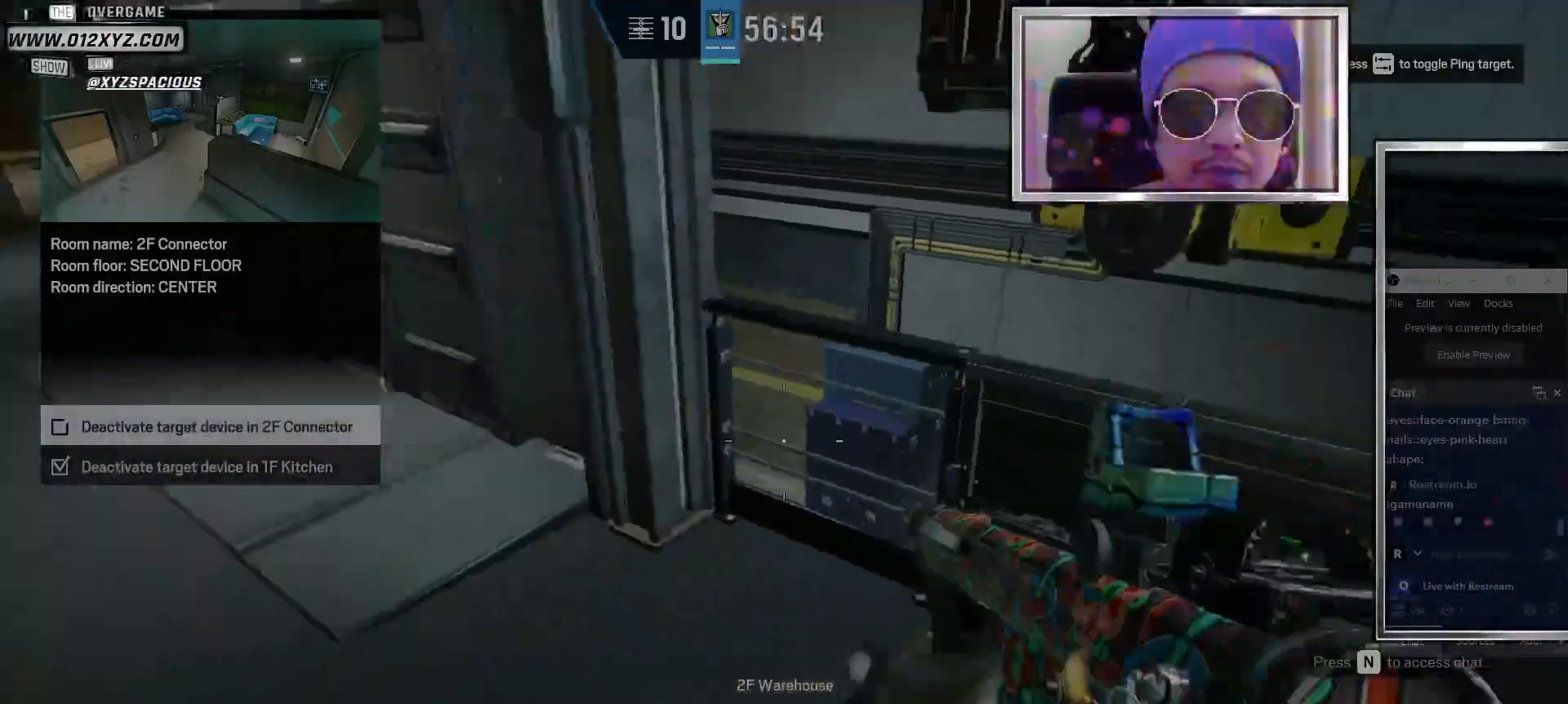
{"keys": ["w"], "mouse": [], "events": [[133, "d", "down"], [300, "d", "up"]]}
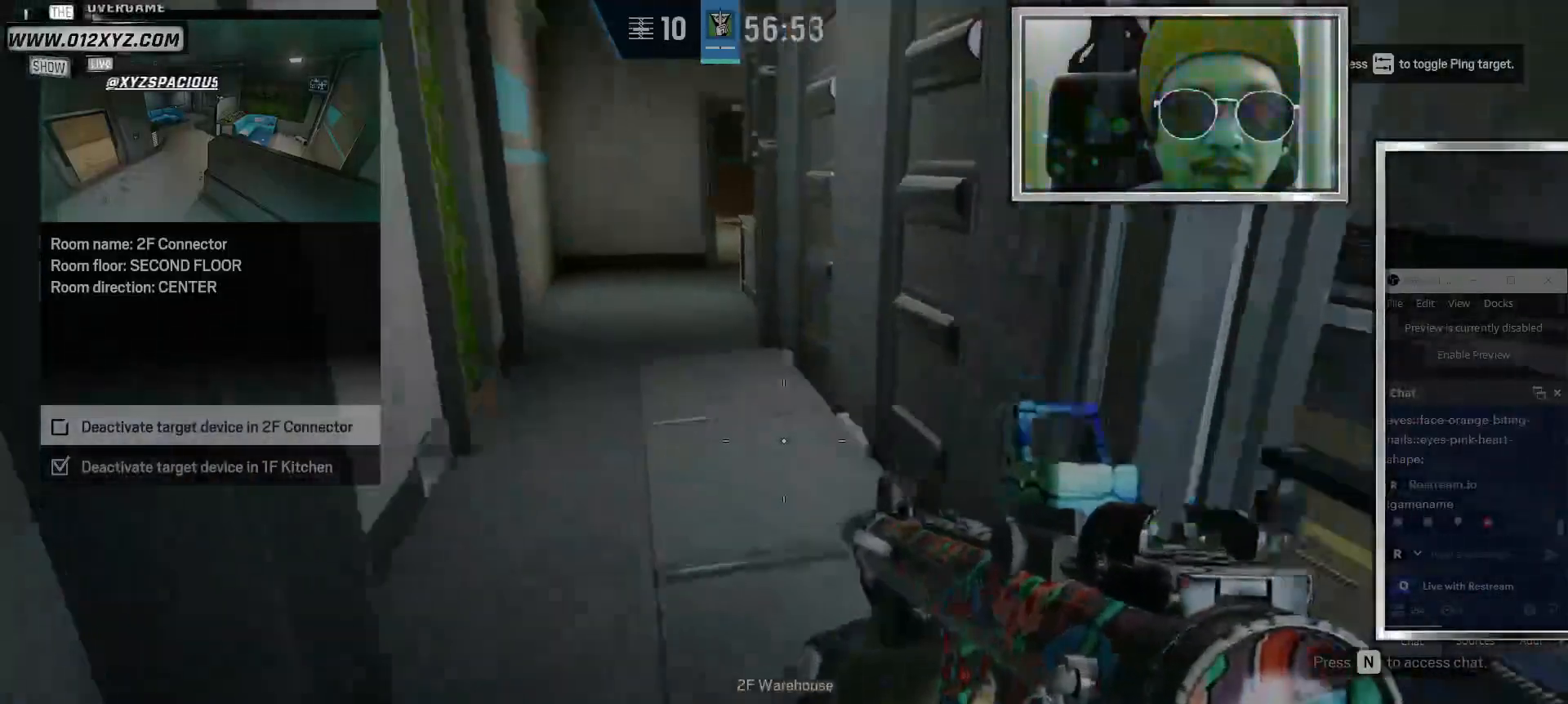
{"keys": ["w"], "mouse": [], "events": [[200, "shift", "down"], [467, "shift", "up"]]}
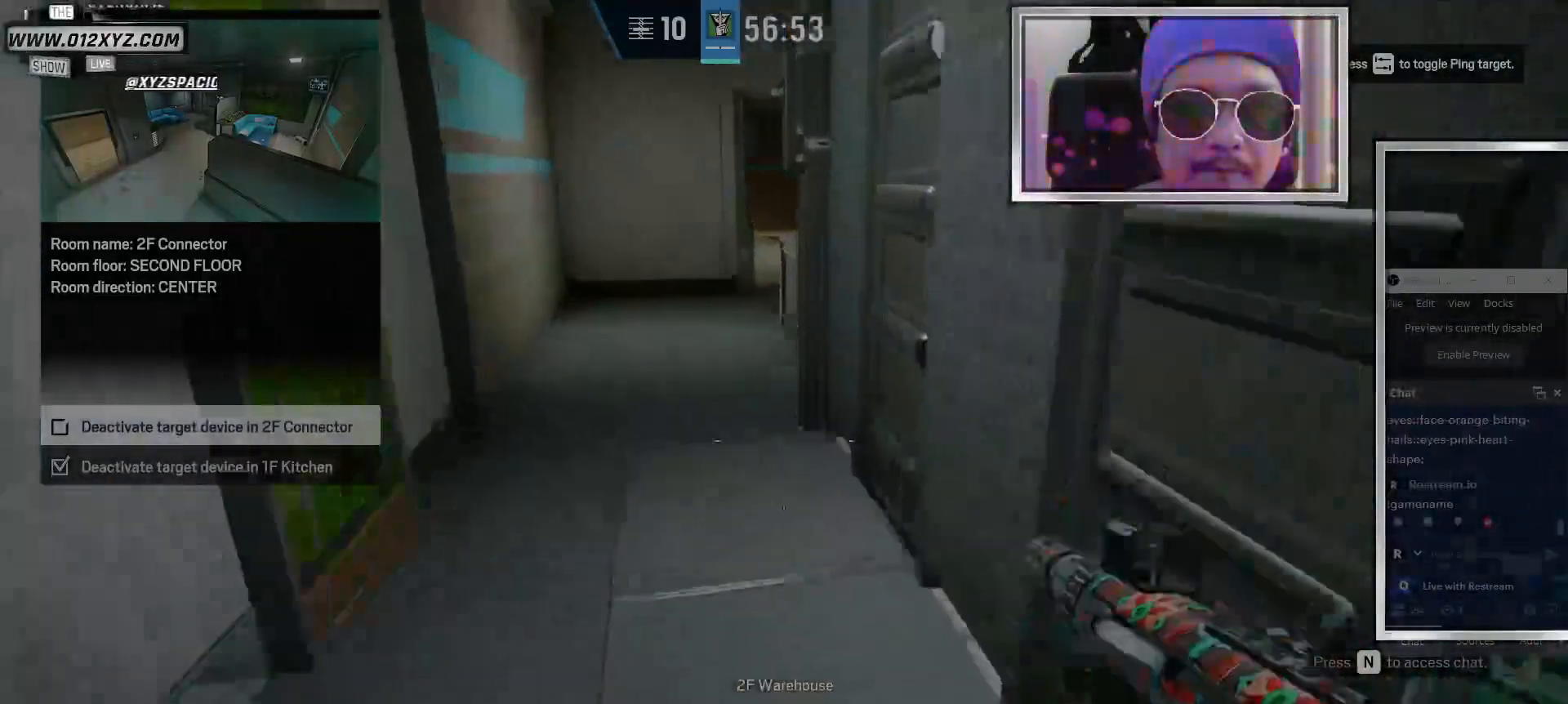
{"keys": [], "mouse": [], "events": [[67, "w", "up"], [100, "d", "down"], [233, "d", "up"]]}
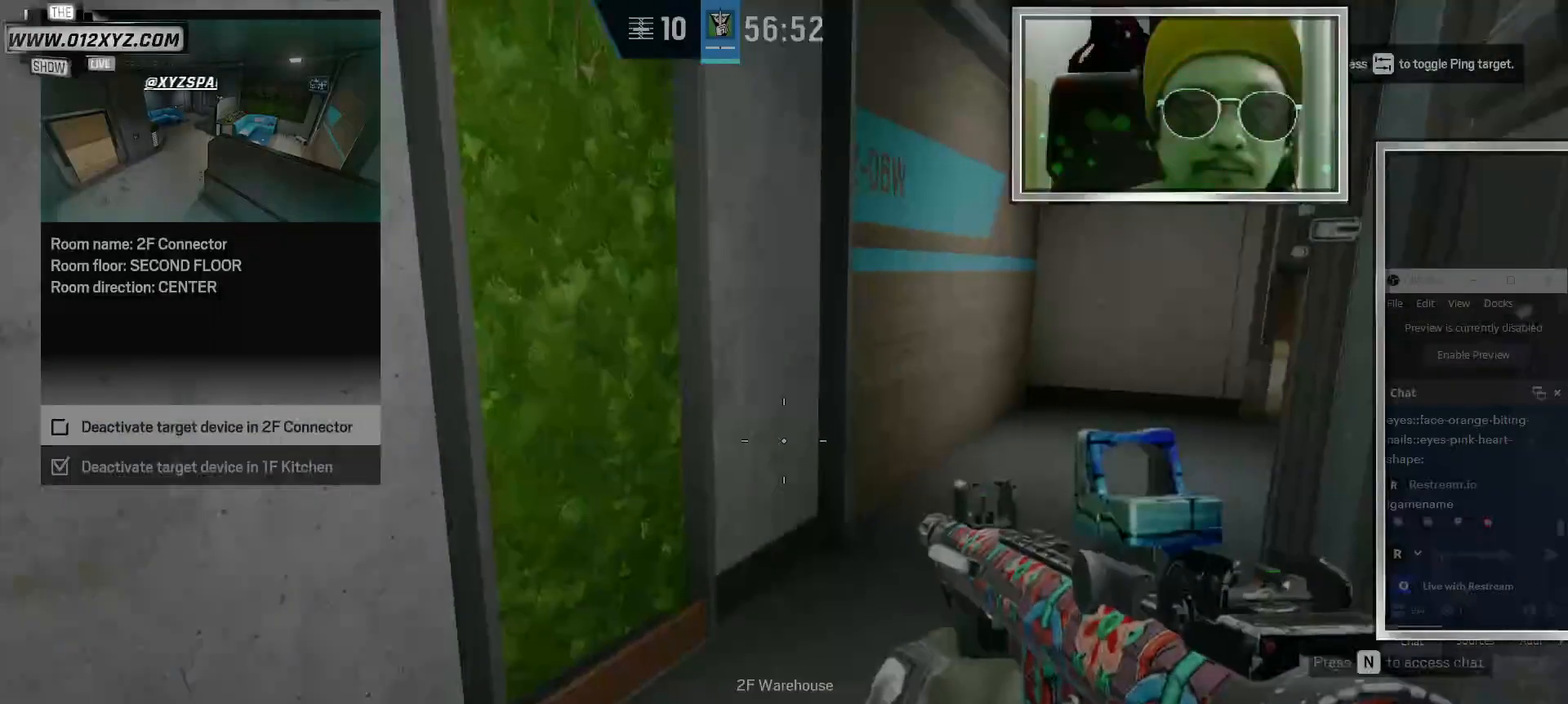
{"keys": ["w"], "mouse": [], "events": [[400, "w", "down"]]}
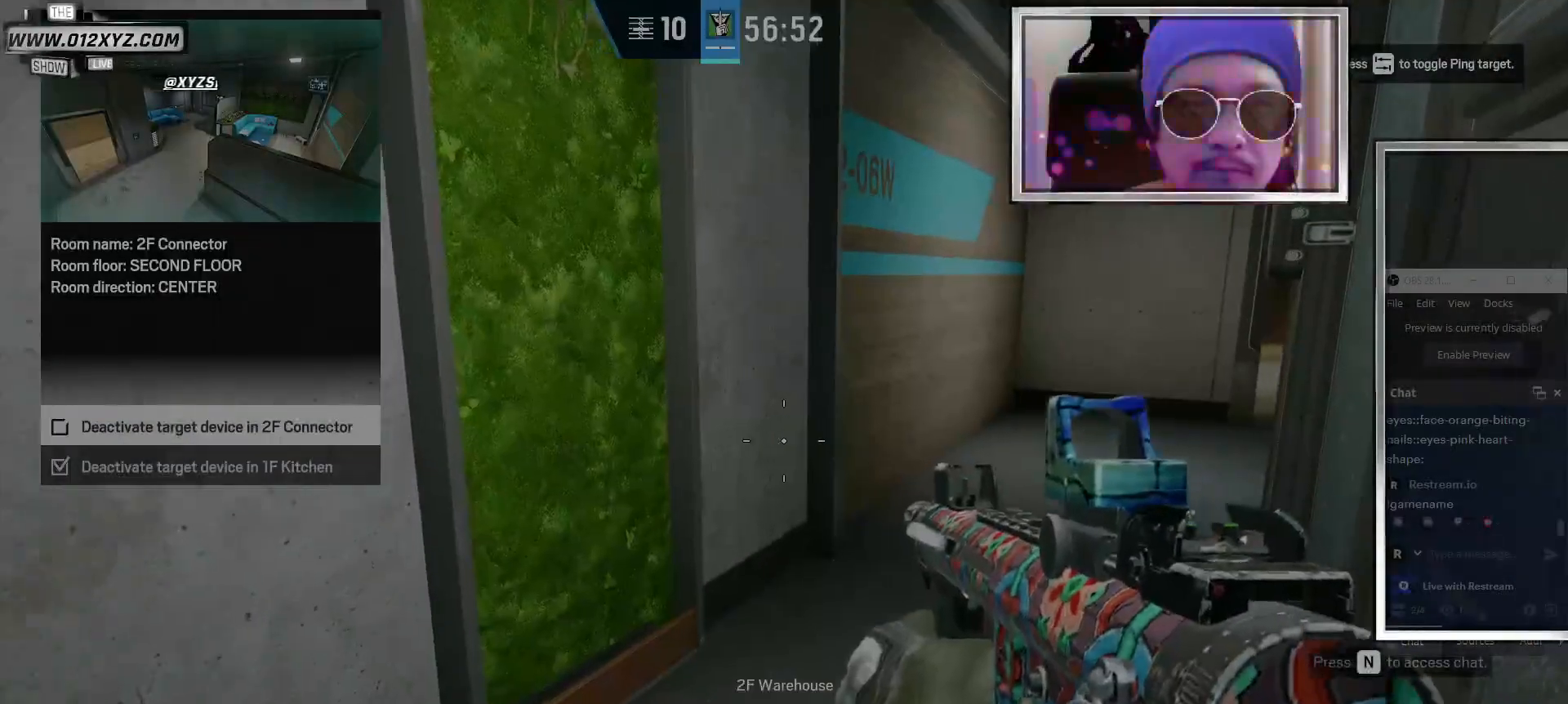
{"keys": ["shift", "w"], "mouse": [], "events": [[133, "shift", "down"]]}
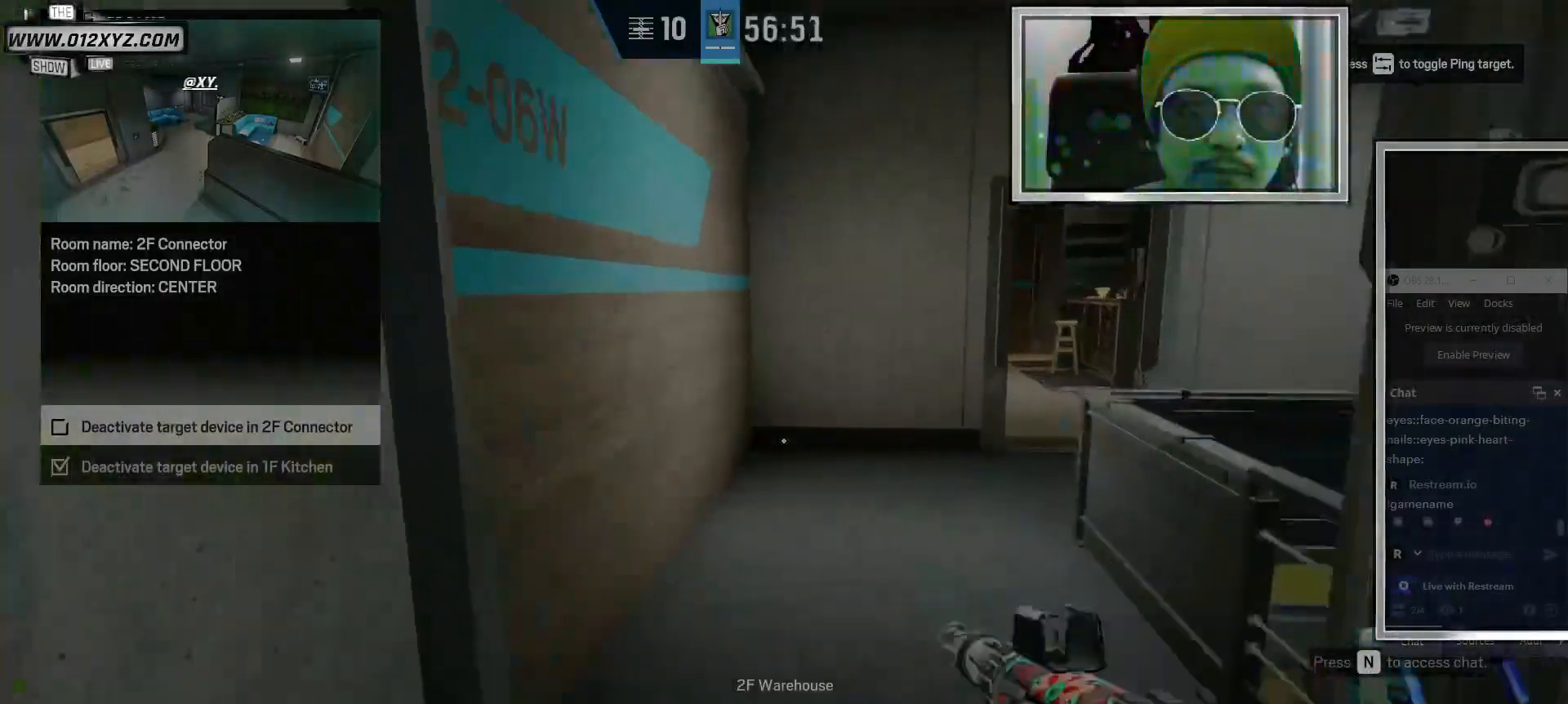
{"keys": ["shift", "w"], "mouse": [], "events": []}
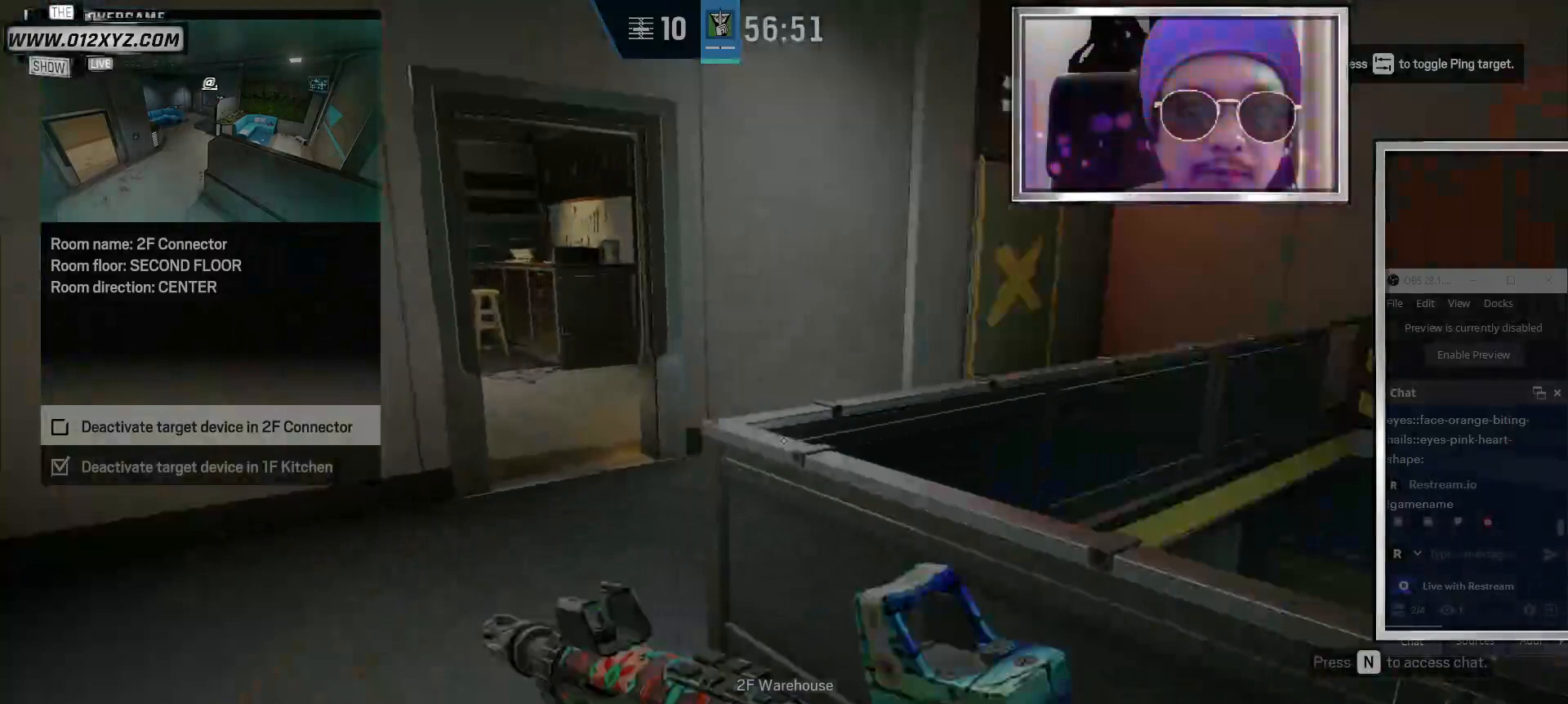
{"keys": ["a"], "mouse": [], "events": [[100, "shift", "up"], [267, "a", "down"], [367, "w", "up"]]}
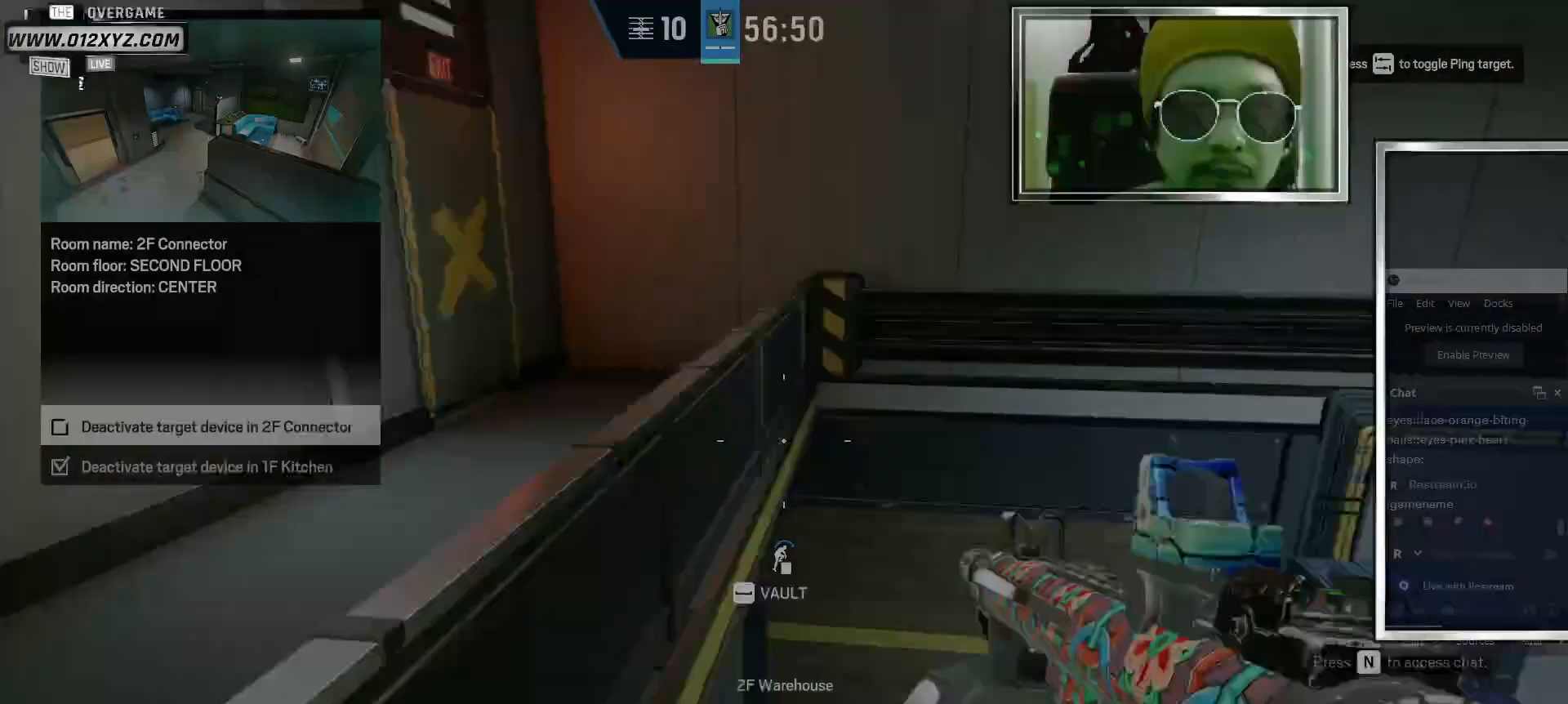
{"keys": ["shift", "w"], "mouse": [], "events": [[133, "w", "down"], [233, "a", "up"], [400, "shift", "down"]]}
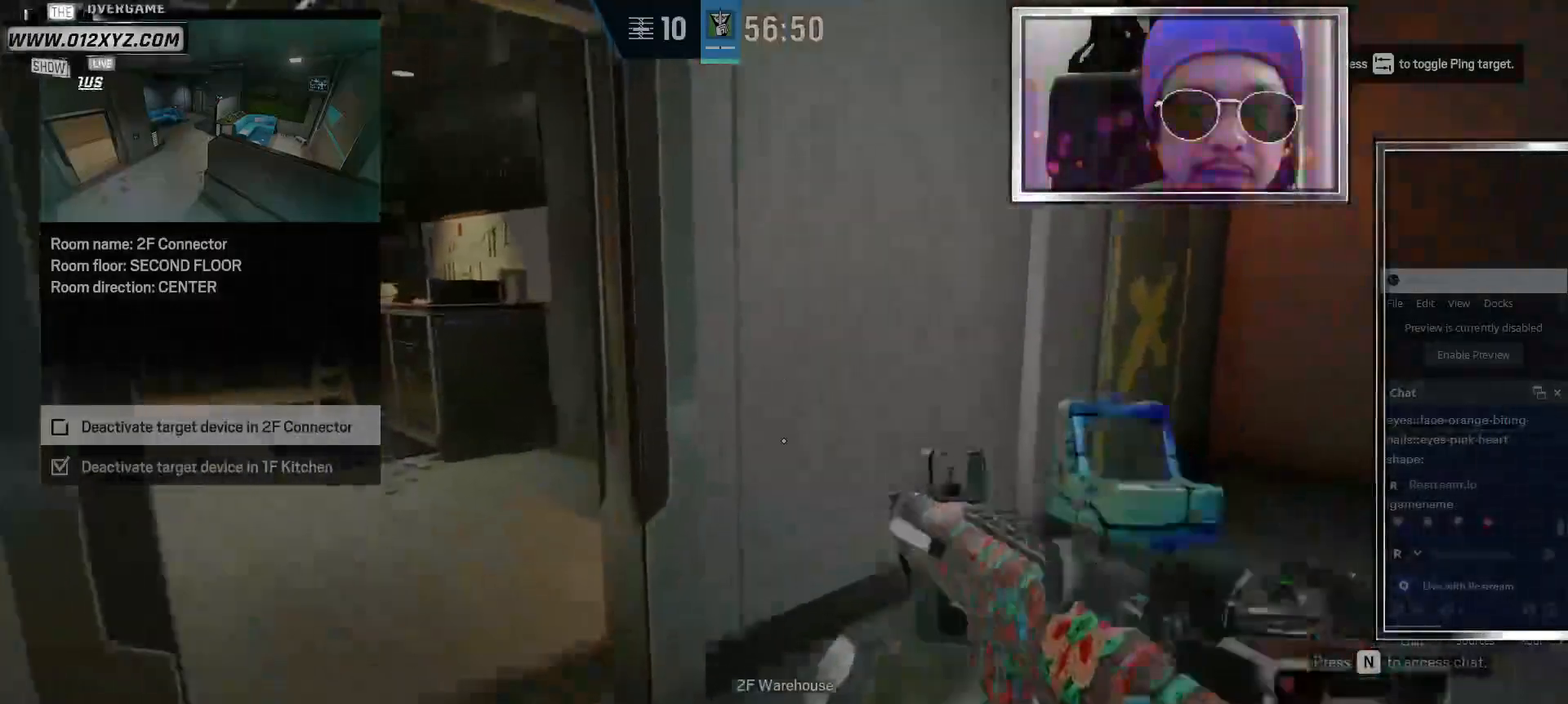
{"keys": ["e", "w"], "mouse": ["right"], "events": [[167, "c", "down"], [300, "c", "up"], [333, "shift", "up"], [467, "e", "down"], [500, "mouse_right", "down"]]}
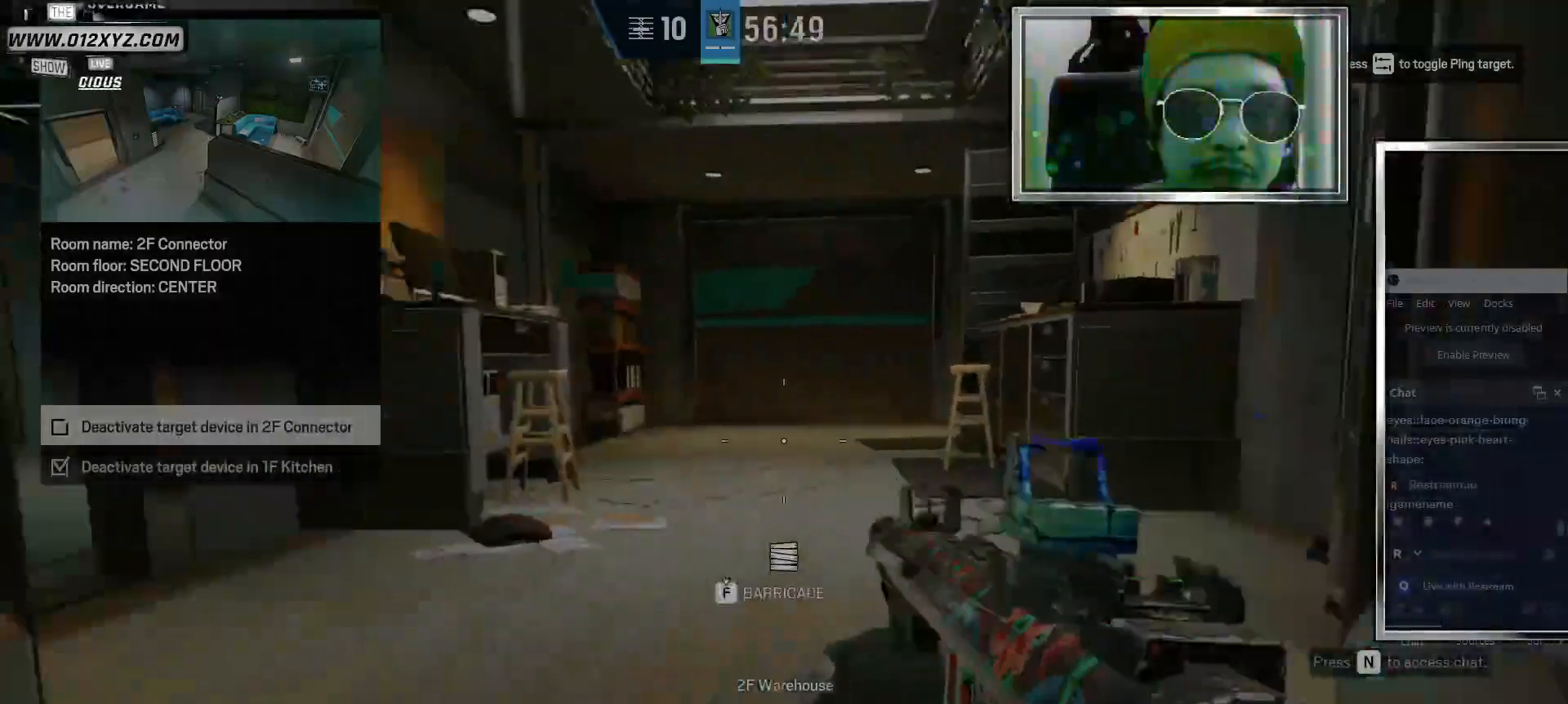
{"keys": ["d", "shift", "w"], "mouse": [], "events": [[133, "e", "up"], [133, "mouse_right", "up"], [300, "d", "down"], [500, "shift", "down"]]}
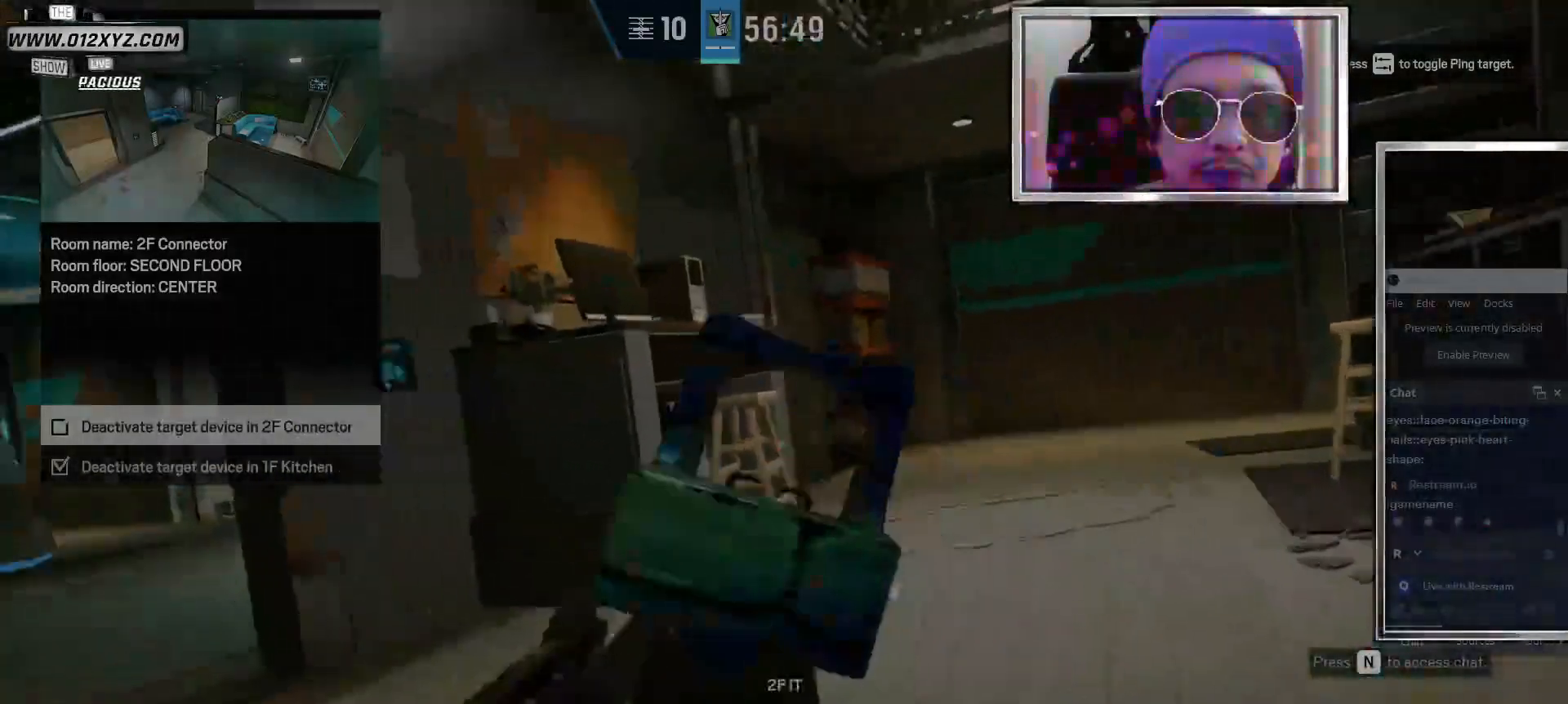
{"keys": ["w"], "mouse": [], "events": [[367, "shift", "up"], [400, "d", "up"]]}
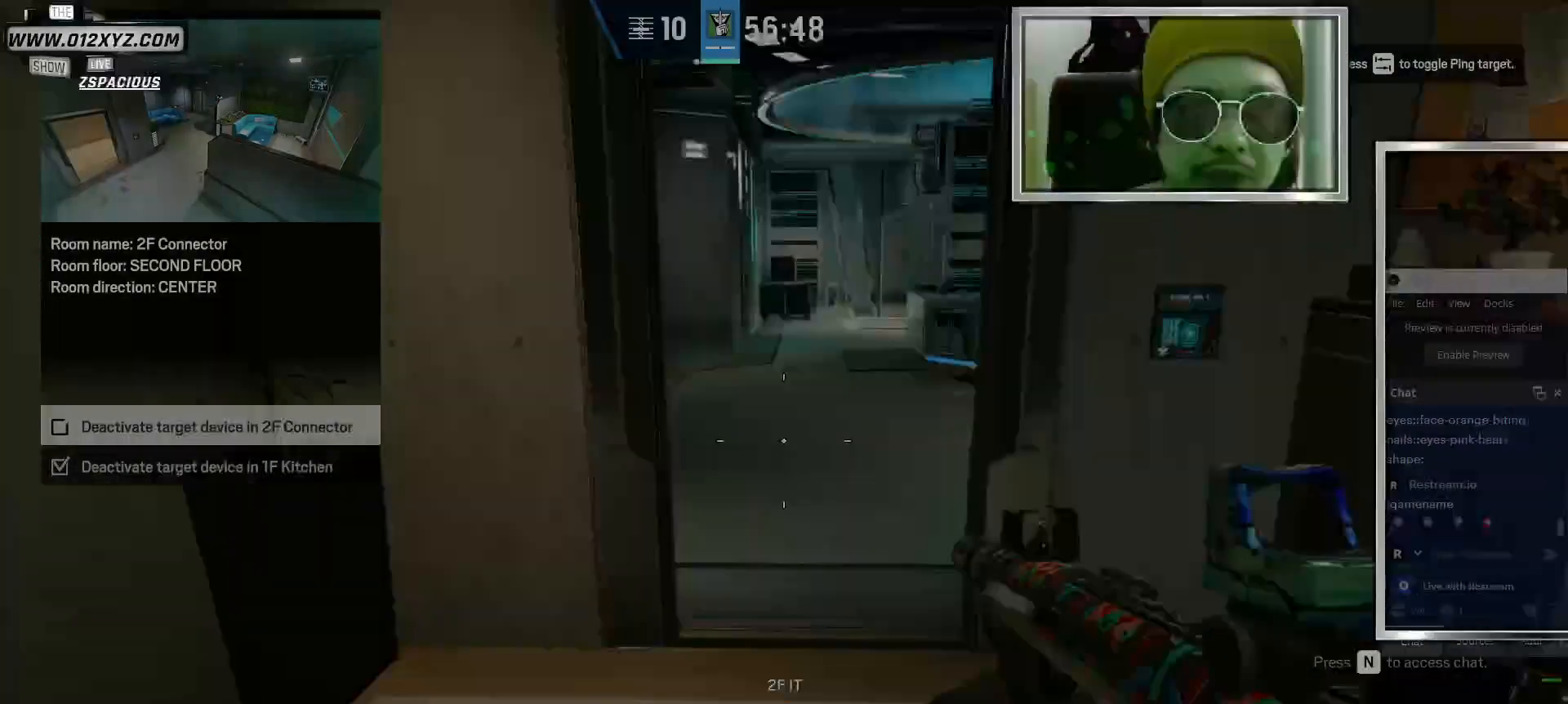
{"keys": ["a", "w"], "mouse": ["right"], "events": [[133, "q", "down"], [267, "q", "up"], [400, "a", "down"], [500, "mouse_right", "down"]]}
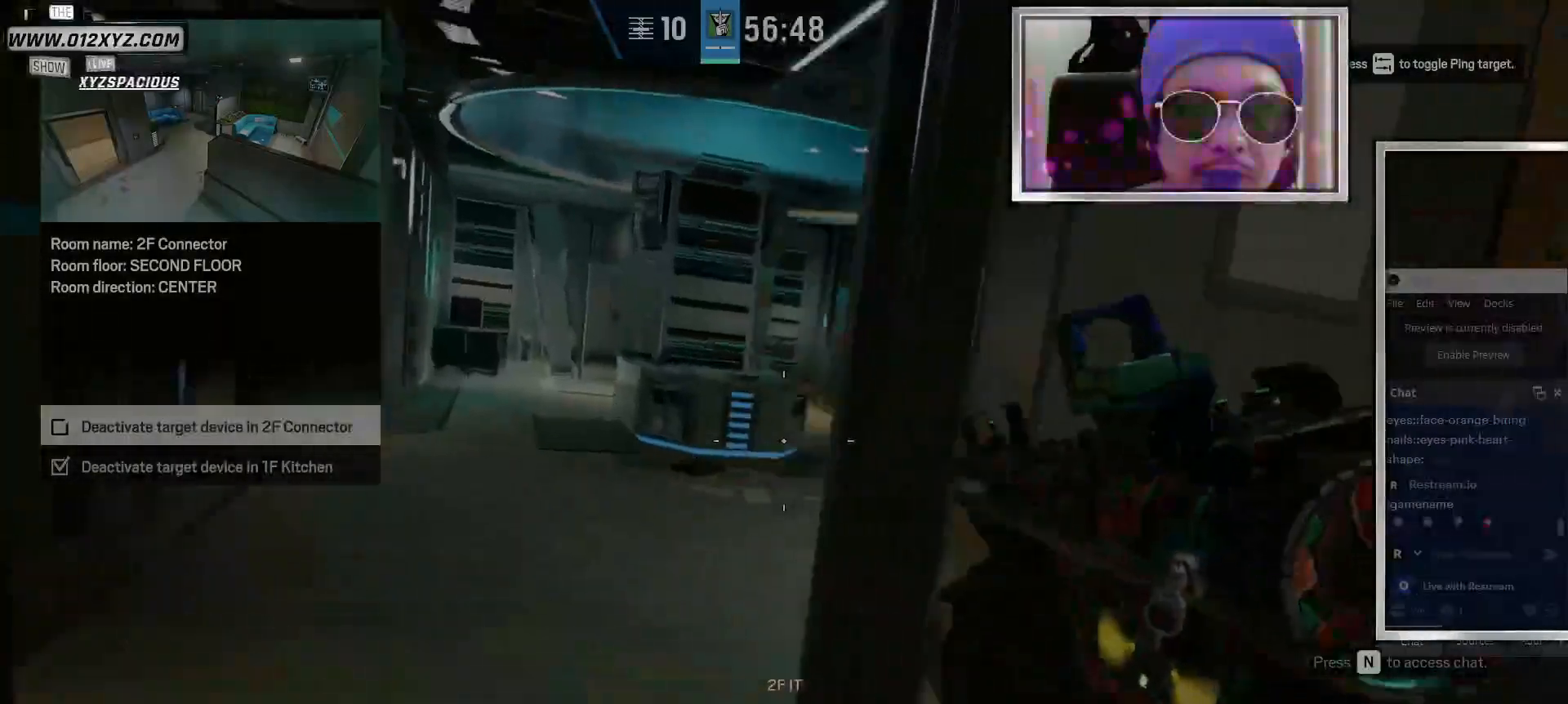
{"keys": ["a", "w"], "mouse": [], "events": [[200, "mouse_right", "up"]]}
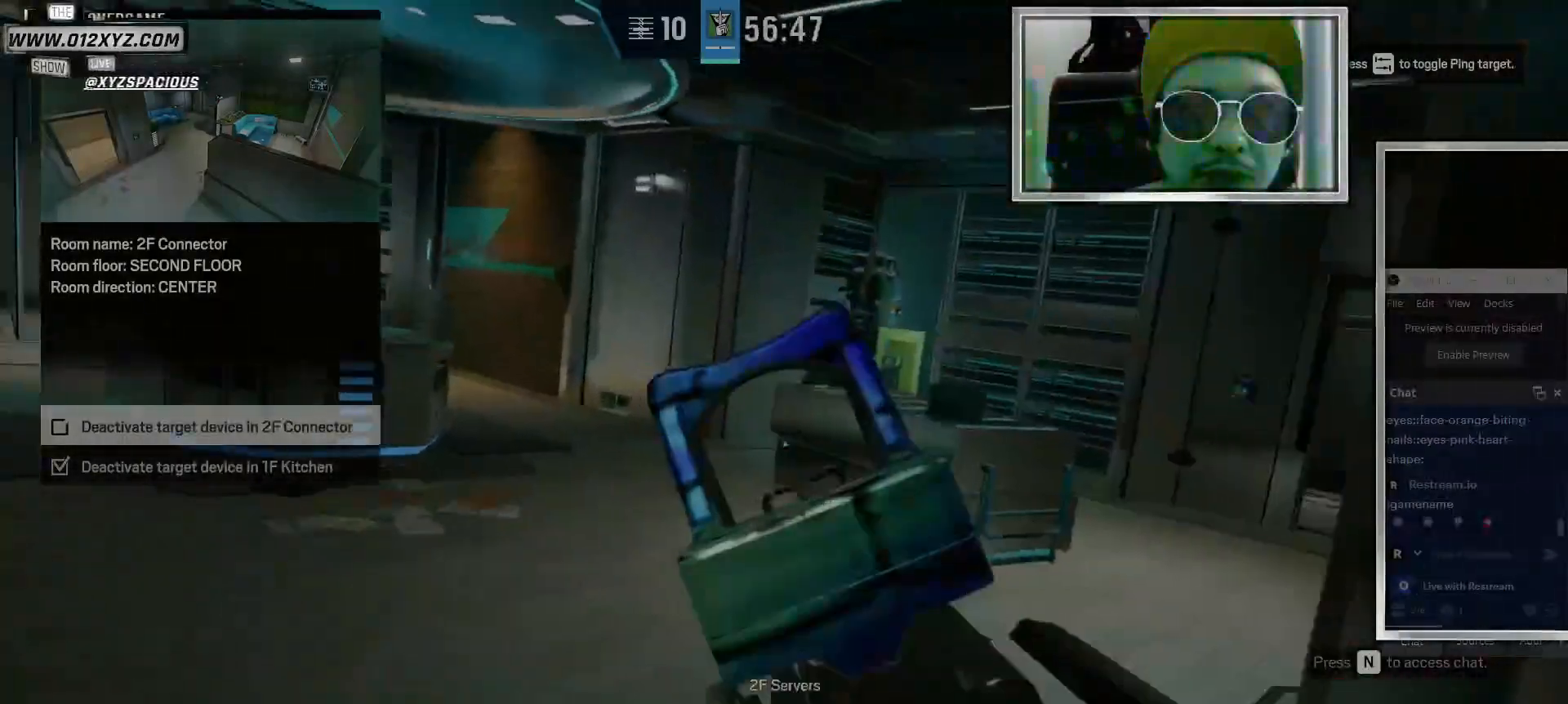
{"keys": ["w"], "mouse": [], "events": [[33, "c", "down"], [167, "c", "up"], [333, "mouse_right", "down"], [400, "a", "up"], [467, "mouse_right", "up"]]}
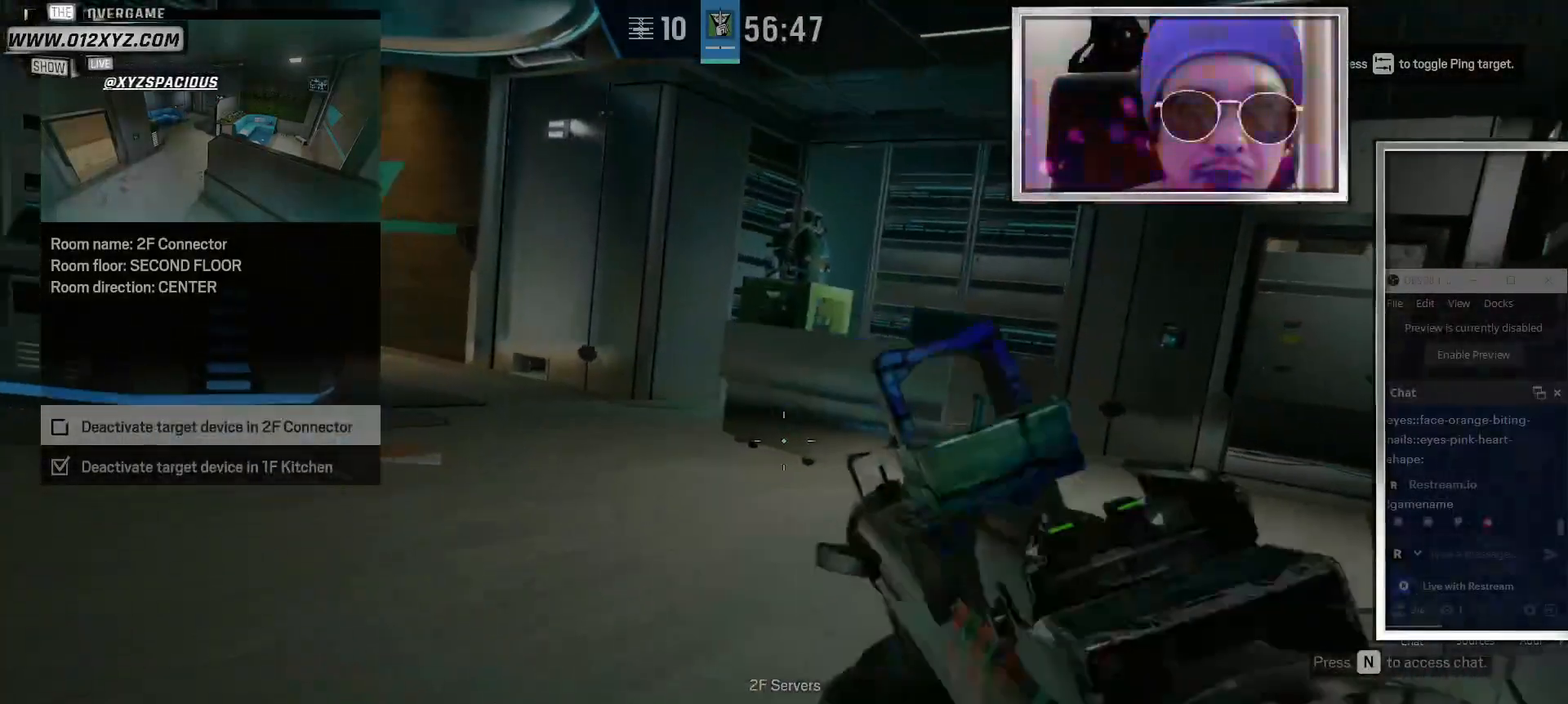
{"keys": ["shift", "w"], "mouse": [], "events": [[67, "shift", "down"]]}
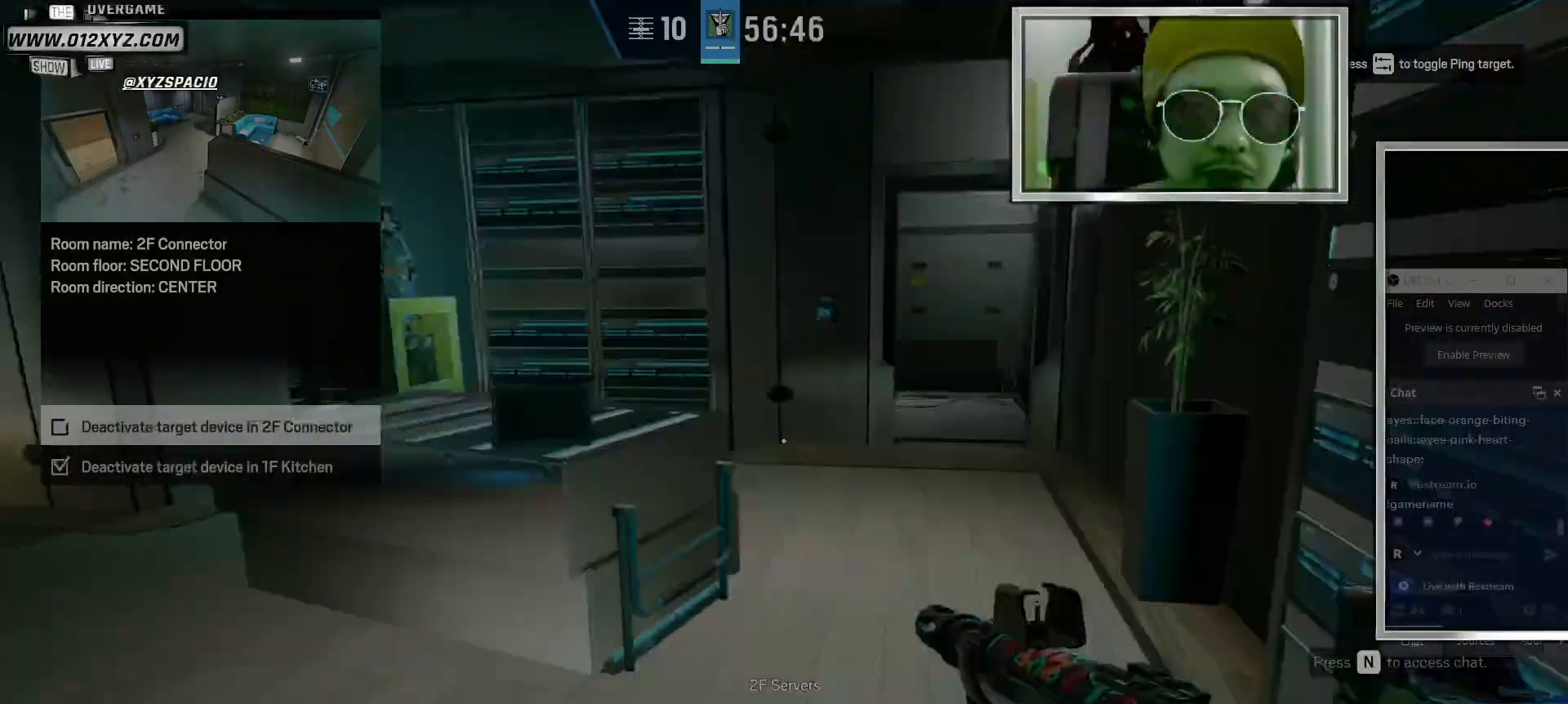
{"keys": ["d", "w"], "mouse": [], "events": [[400, "mouse_right", "down"], [467, "mouse_right", "up"], [500, "d", "down"], [500, "shift", "up"]]}
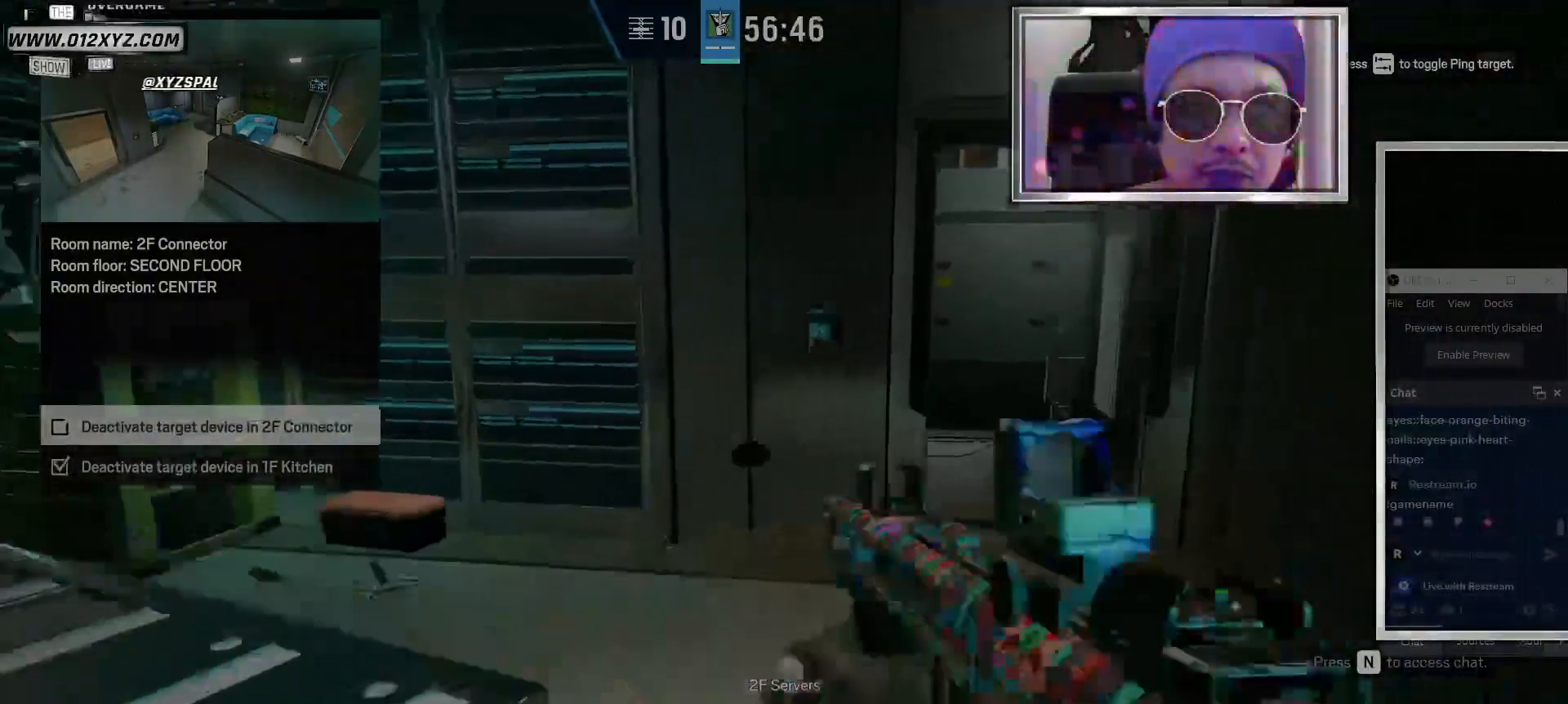
{"keys": ["d", "w"], "mouse": [], "events": [[67, "w", "up"], [333, "a", "down"], [367, "a", "up"], [500, "w", "down"]]}
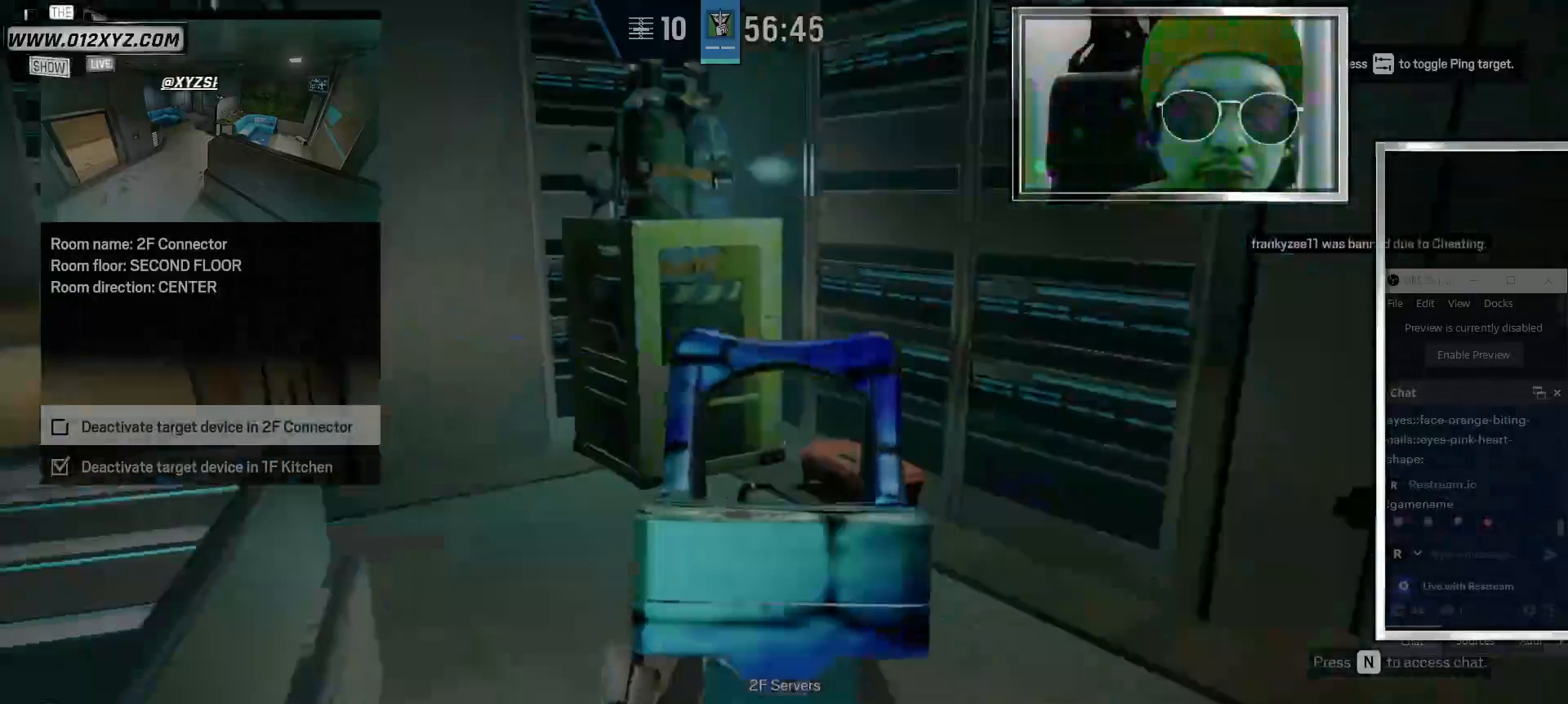
{"keys": ["shift", "w"], "mouse": [], "events": [[233, "shift", "down"], [500, "d", "up"]]}
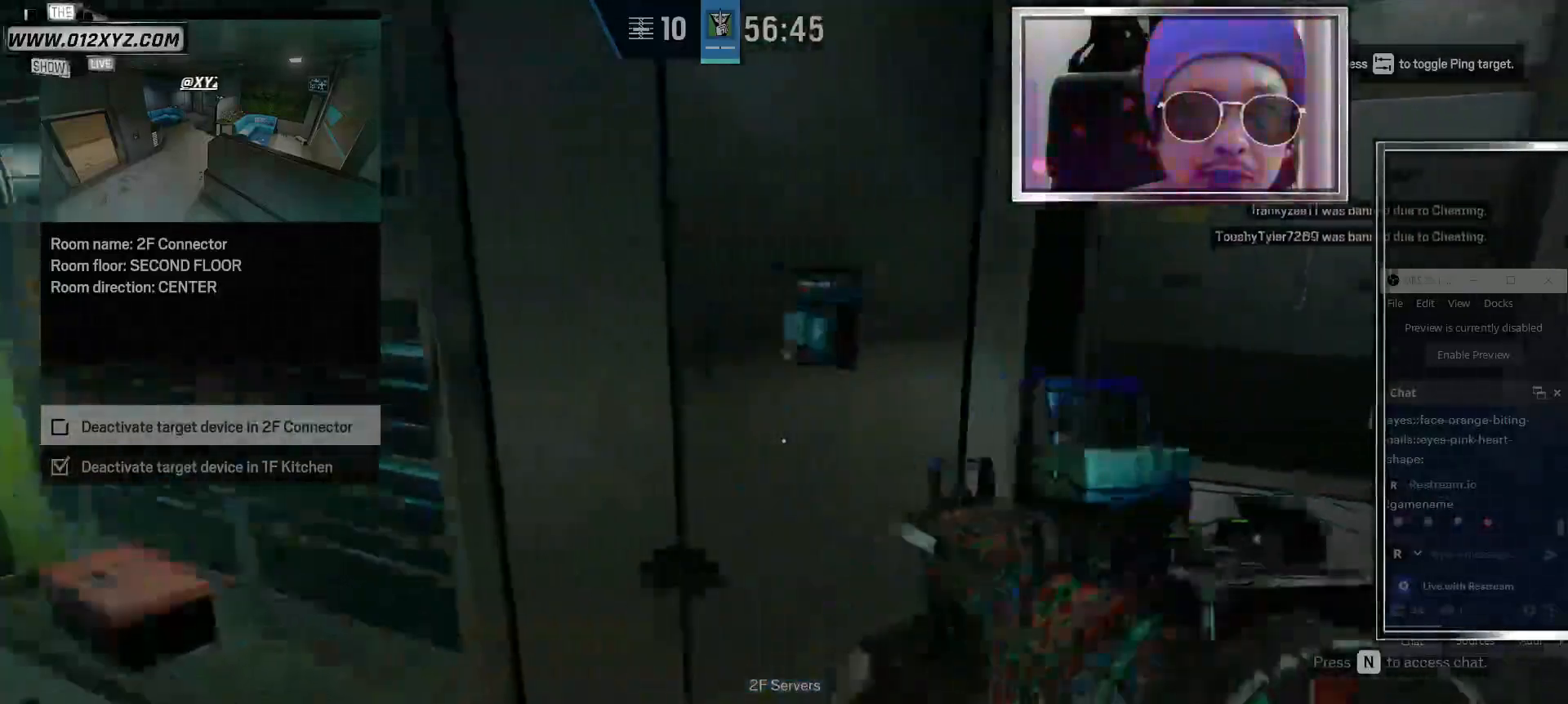
{"keys": ["d", "shift", "w"], "mouse": [], "events": [[100, "d", "down"], [100, "shift", "up"], [367, "shift", "down"]]}
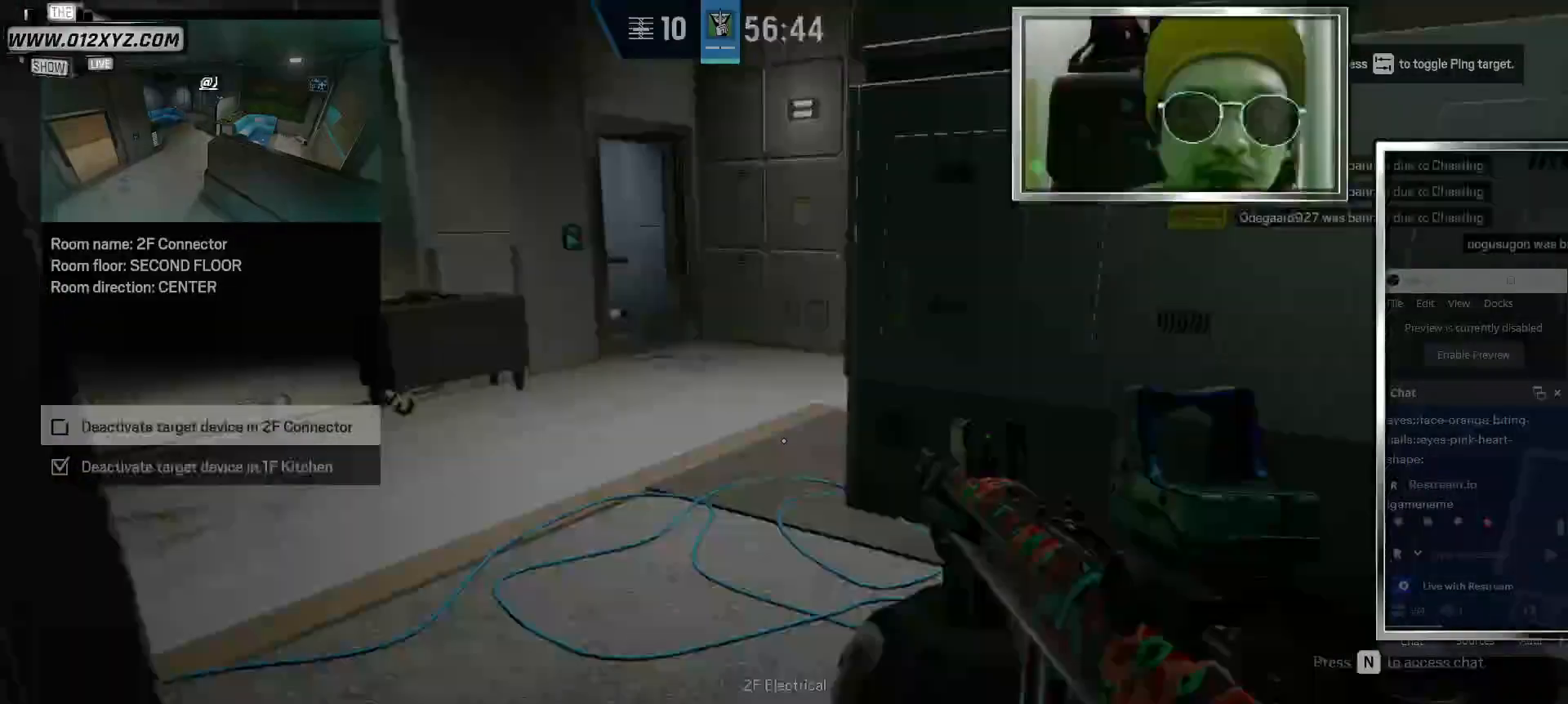
{"keys": ["w"], "mouse": [], "events": [[233, "shift", "up"], [333, "d", "up"]]}
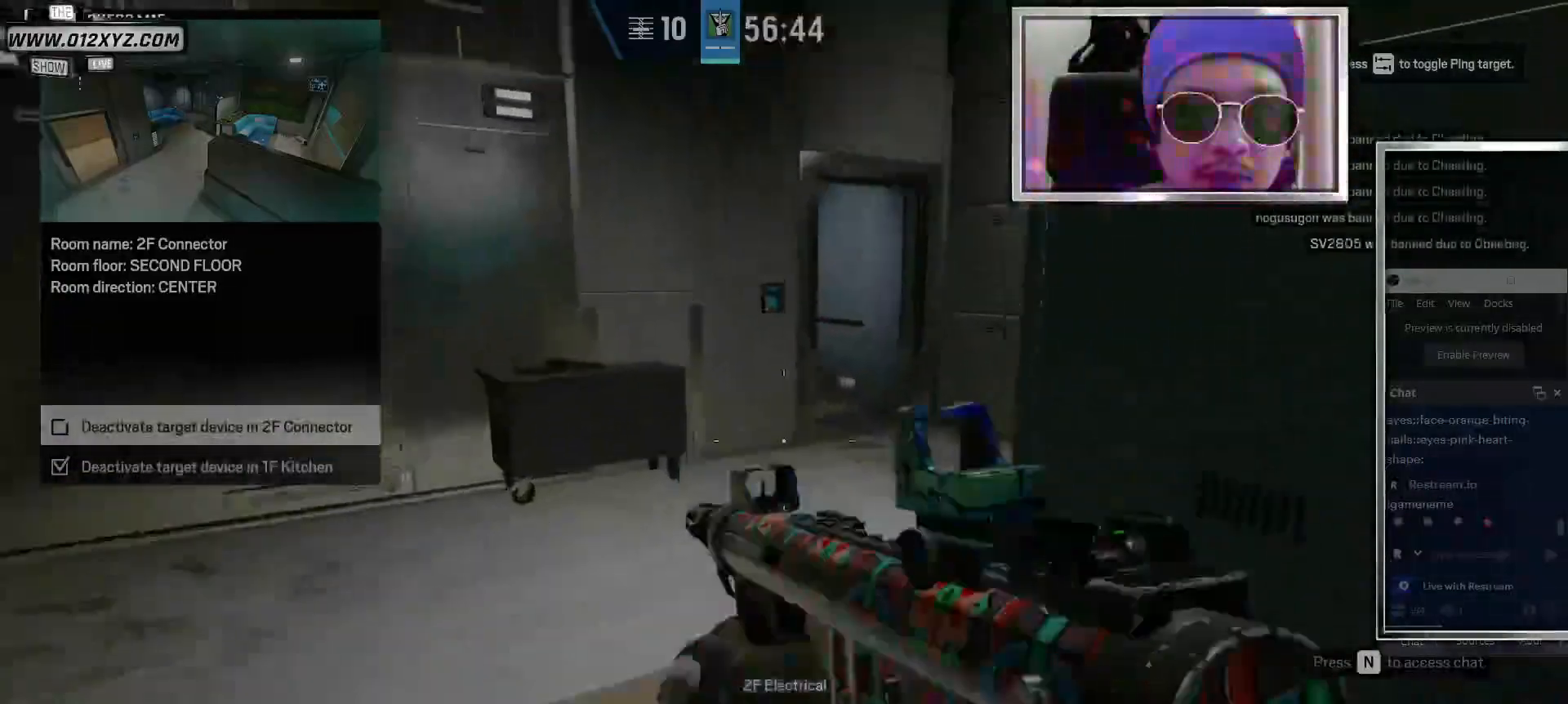
{"keys": ["a"], "mouse": ["right"], "events": [[67, "q", "down"], [233, "q", "up"], [367, "a", "down"], [467, "w", "up"], [500, "mouse_right", "down"]]}
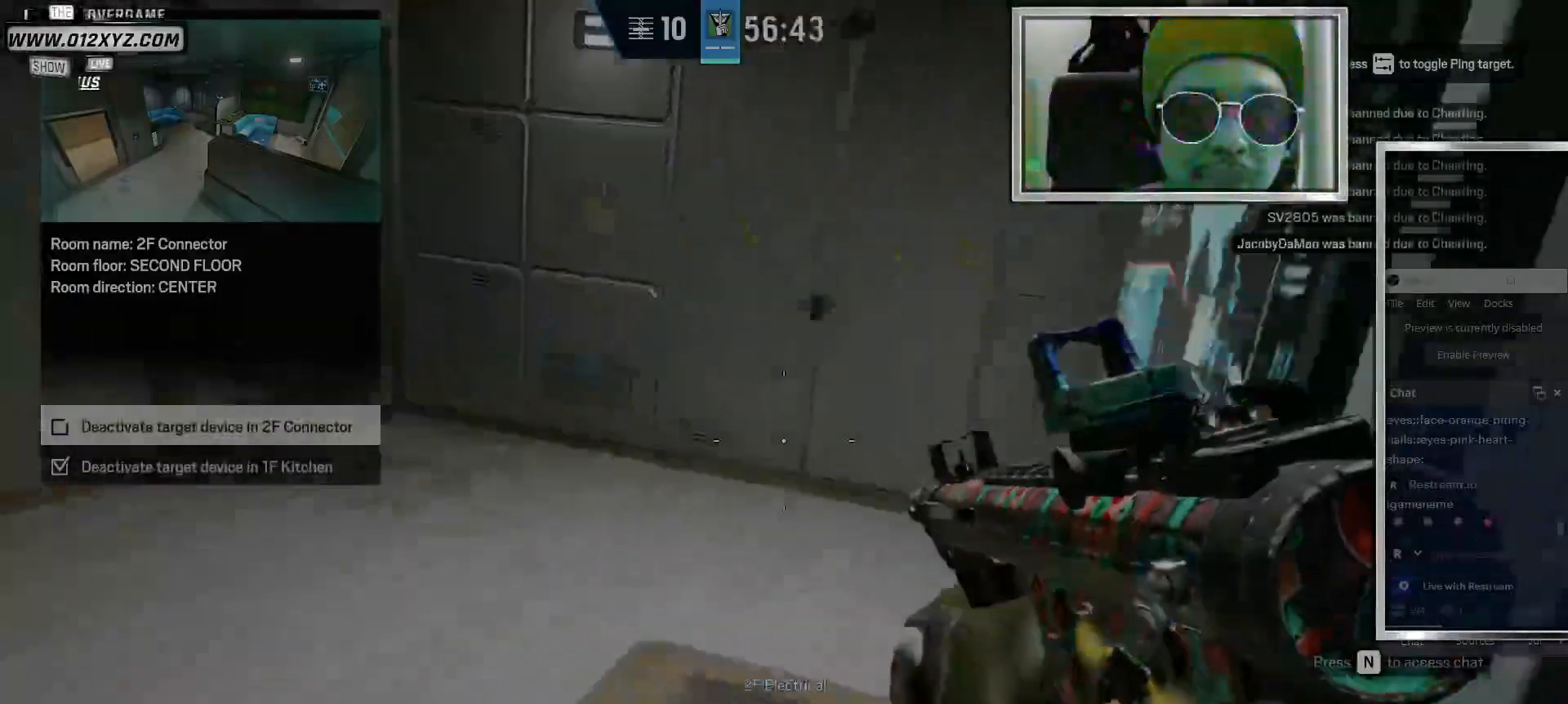
{"keys": ["a", "w"], "mouse": ["right"], "events": [[167, "mouse_right", "up"], [300, "w", "down"], [367, "mouse_right", "down"]]}
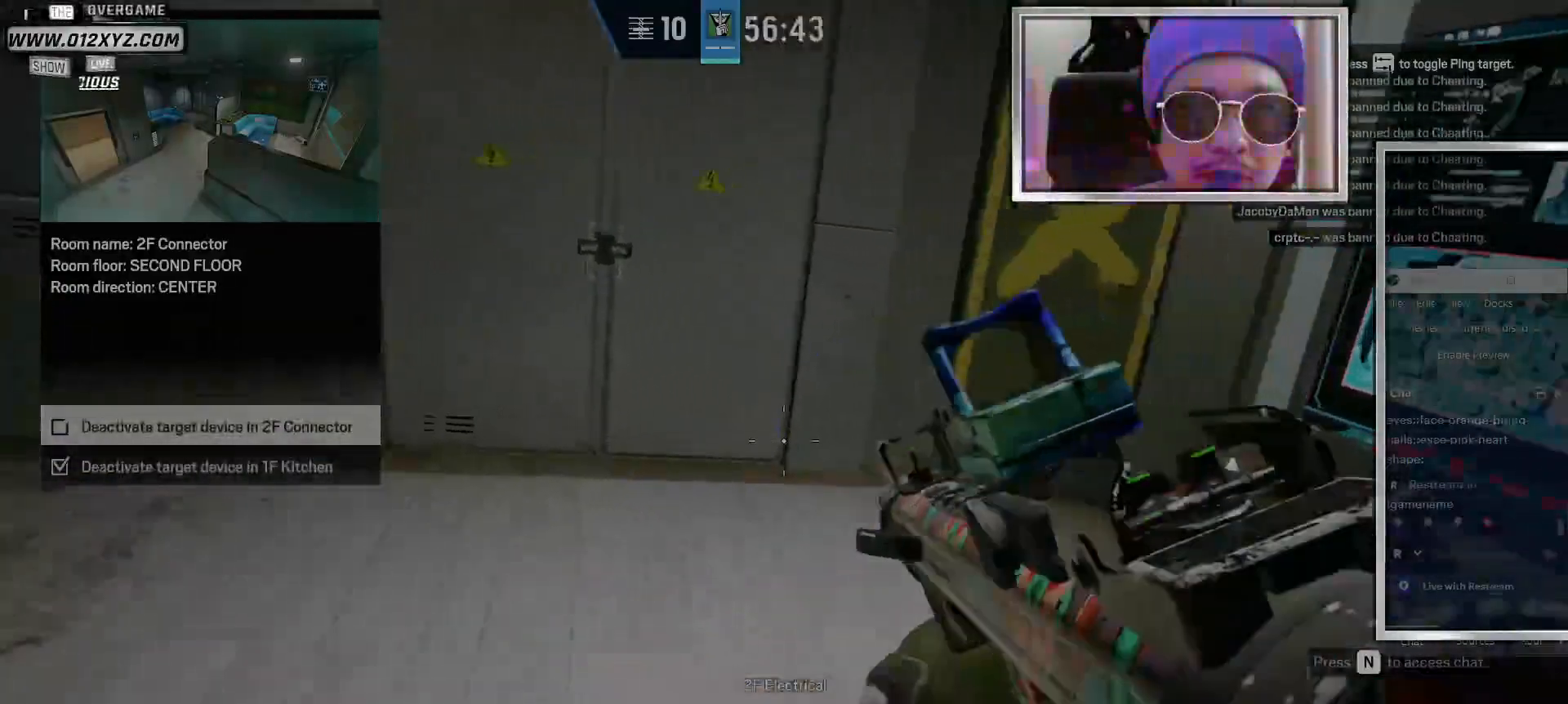
{"keys": ["d", "w"], "mouse": [], "events": [[33, "mouse_right", "up"], [100, "e", "down"], [267, "e", "up"], [333, "a", "up"], [433, "d", "down"]]}
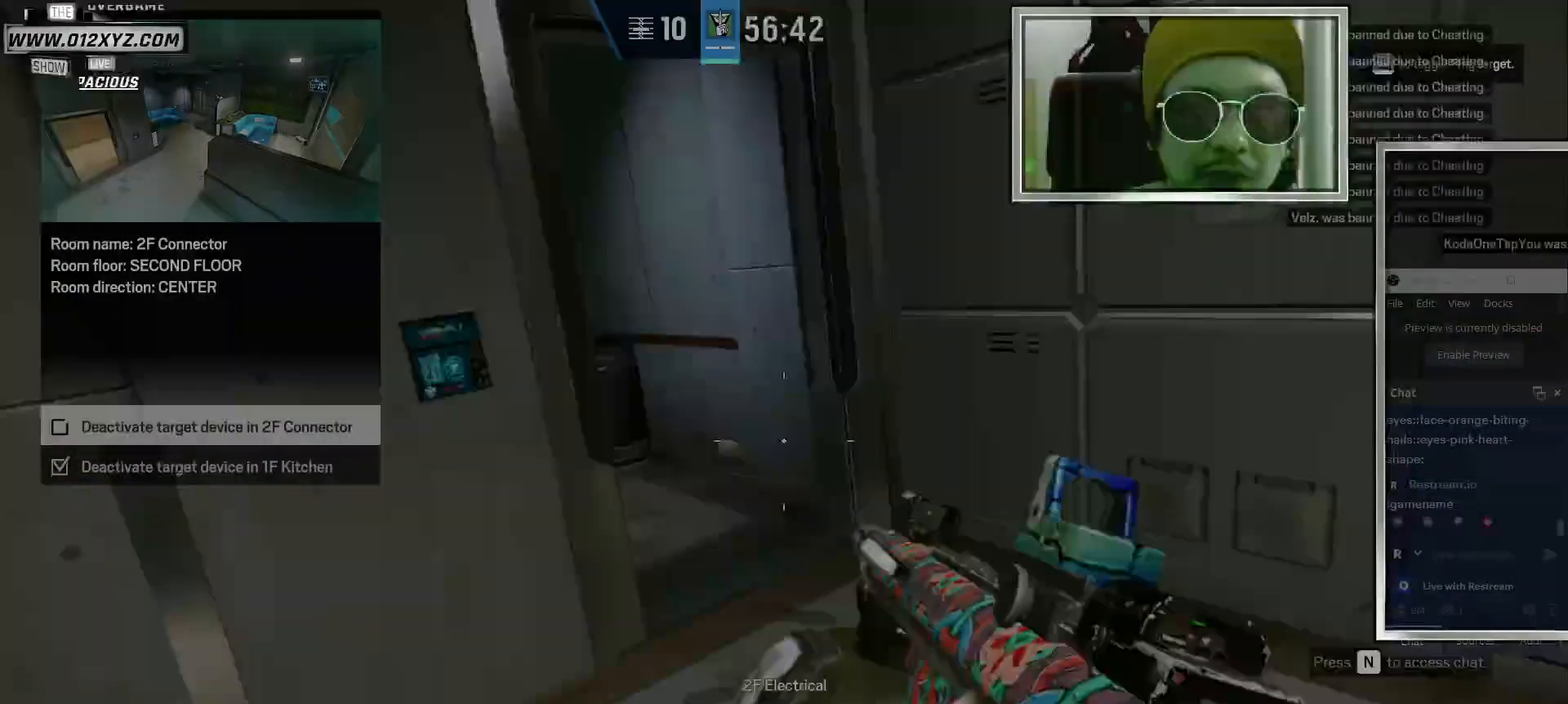
{"keys": ["d", "shift", "w"], "mouse": [], "events": [[233, "shift", "down"]]}
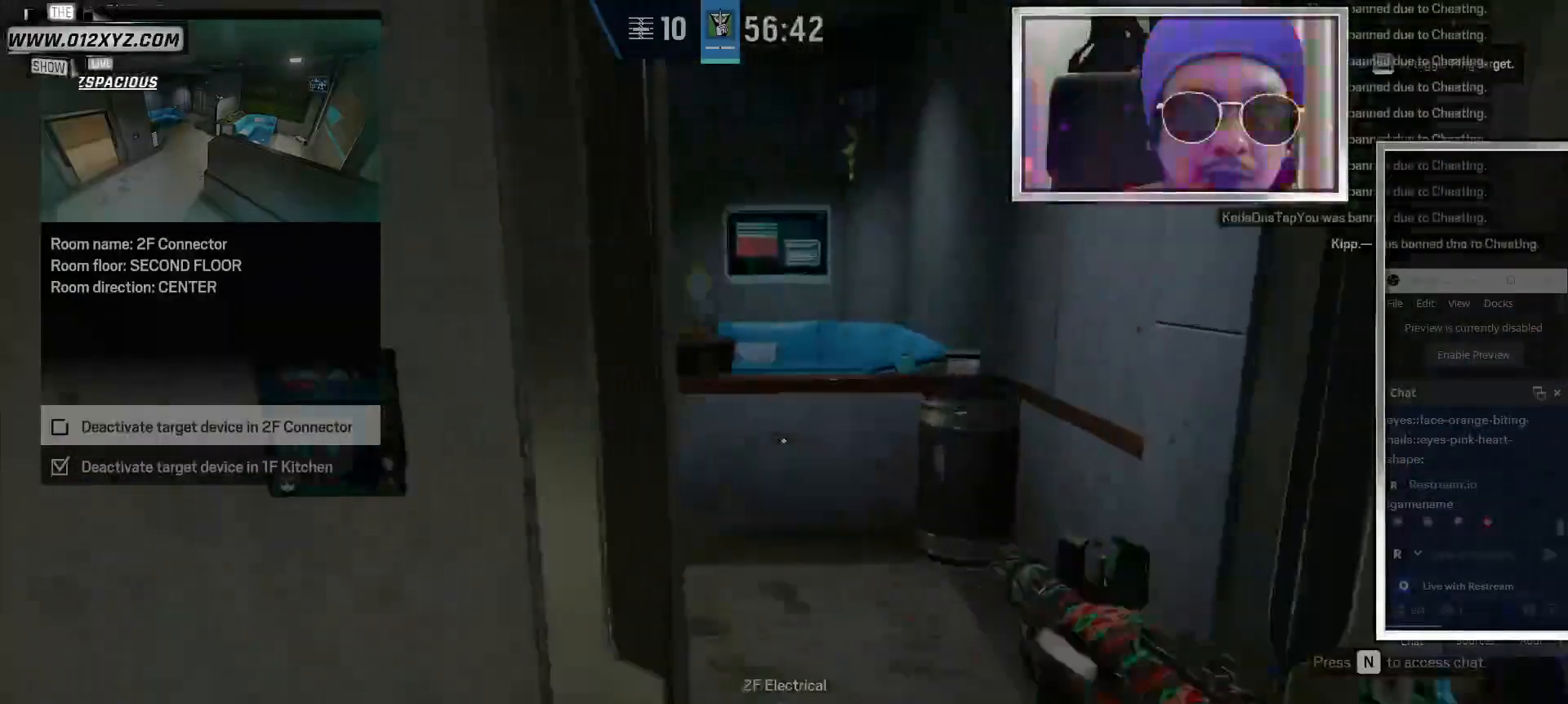
{"keys": ["w"], "mouse": [], "events": [[400, "shift", "up"], [467, "d", "up"]]}